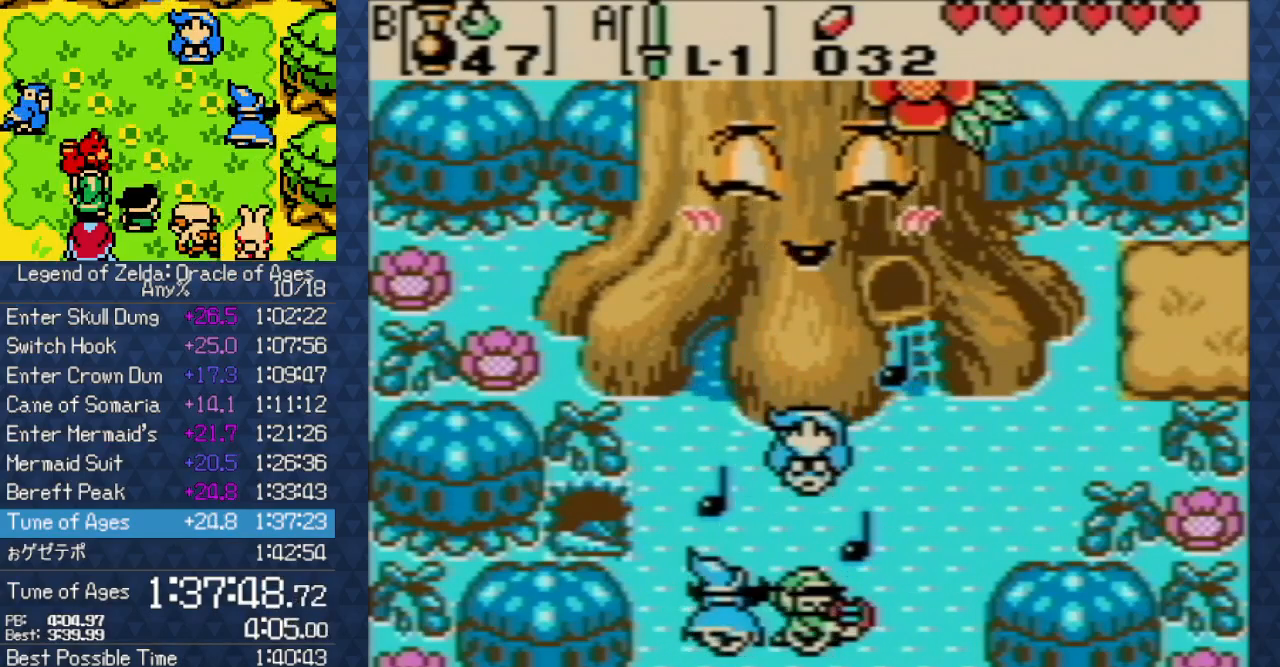
Gameplay with a controller (Nintendo layout); each line is a JSON object with the inputs held at the frame after it. "events" lists button and stick changes between this image and that frame as [ms after this image, input, new state], when the widget could be followed in between. Not read: L3 R3 START.
{"buttons": [], "events": [[83, "A", "up"], [83, "B", "down"], [150, "A", "down"], [150, "B", "up"], [200, "A", "up"], [233, "A", "down"], [250, "A", "up"], [267, "B", "down"], [333, "B", "up"], [350, "A", "down"], [383, "A", "up"], [433, "A", "down"], [450, "A", "up"]]}
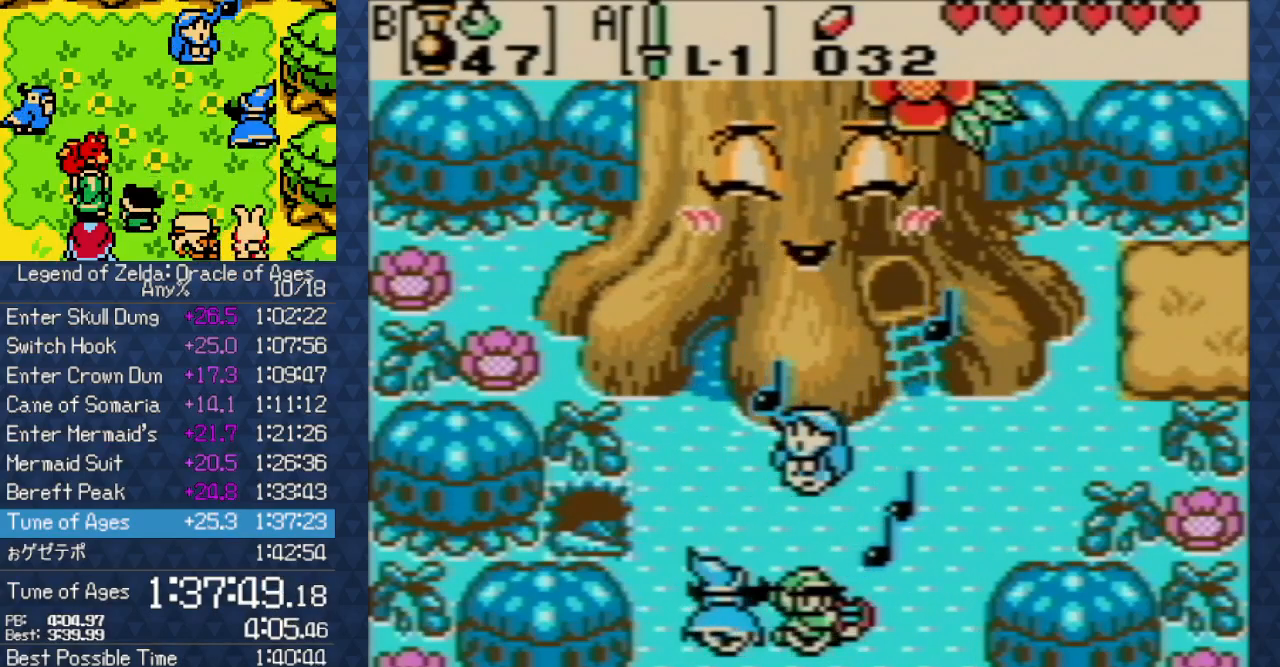
{"buttons": [], "events": [[17, "B", "down"], [50, "A", "down"], [50, "B", "up"], [83, "A", "up"], [150, "A", "down"], [167, "A", "up"], [167, "B", "down"], [233, "B", "up"], [267, "A", "down"], [283, "A", "up"], [317, "A", "down"], [367, "A", "up"], [367, "B", "down"], [450, "B", "up"], [467, "A", "down"], [483, "A", "up"]]}
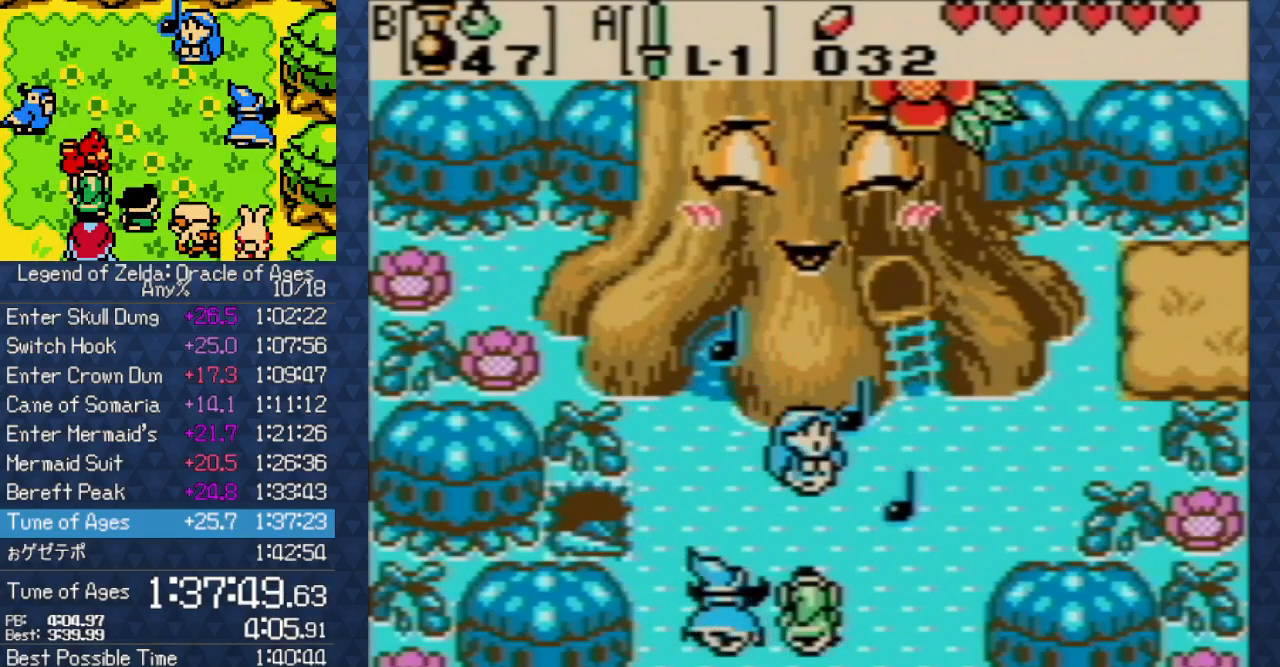
{"buttons": ["B"], "events": [[17, "A", "down"], [67, "A", "up"], [67, "B", "down"], [150, "A", "down"], [150, "B", "up"], [183, "A", "up"], [250, "A", "down"], [283, "A", "up"], [283, "B", "down"], [367, "A", "down"], [367, "B", "up"], [383, "A", "up"], [433, "A", "down"], [500, "A", "up"], [500, "B", "down"]]}
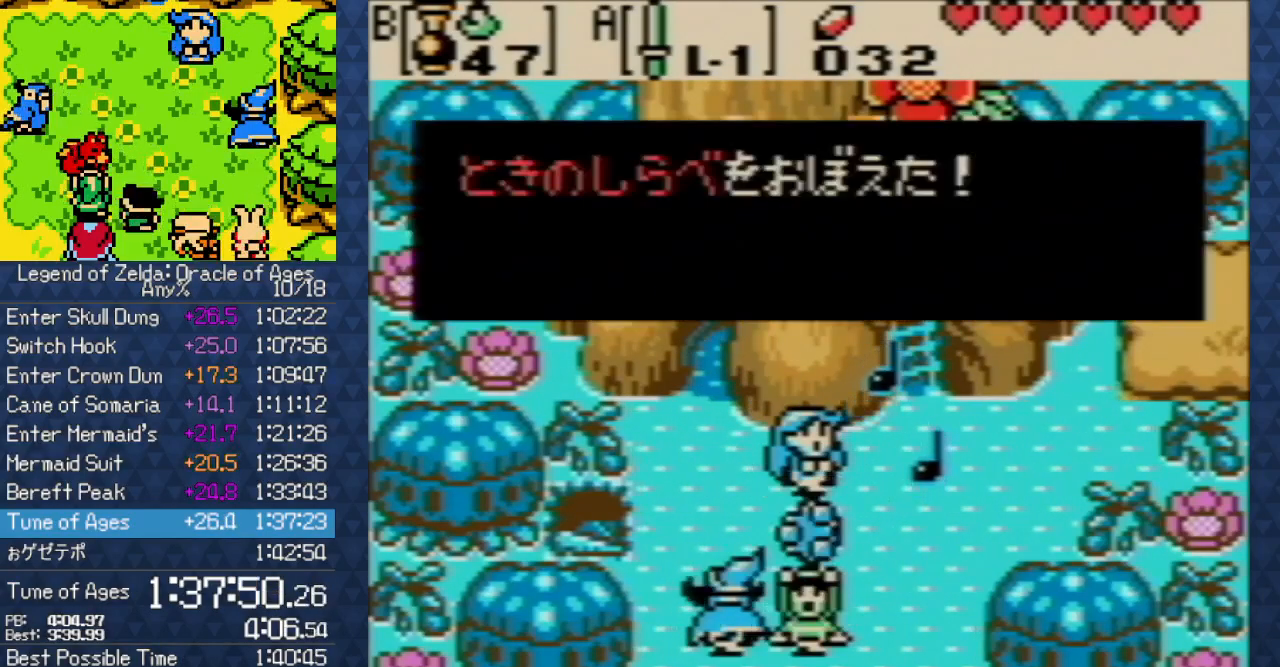
{"buttons": ["A"], "events": [[50, "A", "down"], [50, "B", "up"], [83, "A", "up"], [150, "A", "down"], [217, "A", "up"], [217, "B", "down"], [267, "B", "up"], [283, "A", "down"], [317, "A", "up"], [350, "A", "down"], [367, "A", "up"], [400, "B", "down"], [450, "A", "down"], [450, "B", "up"], [483, "A", "up"], [500, "A", "down"]]}